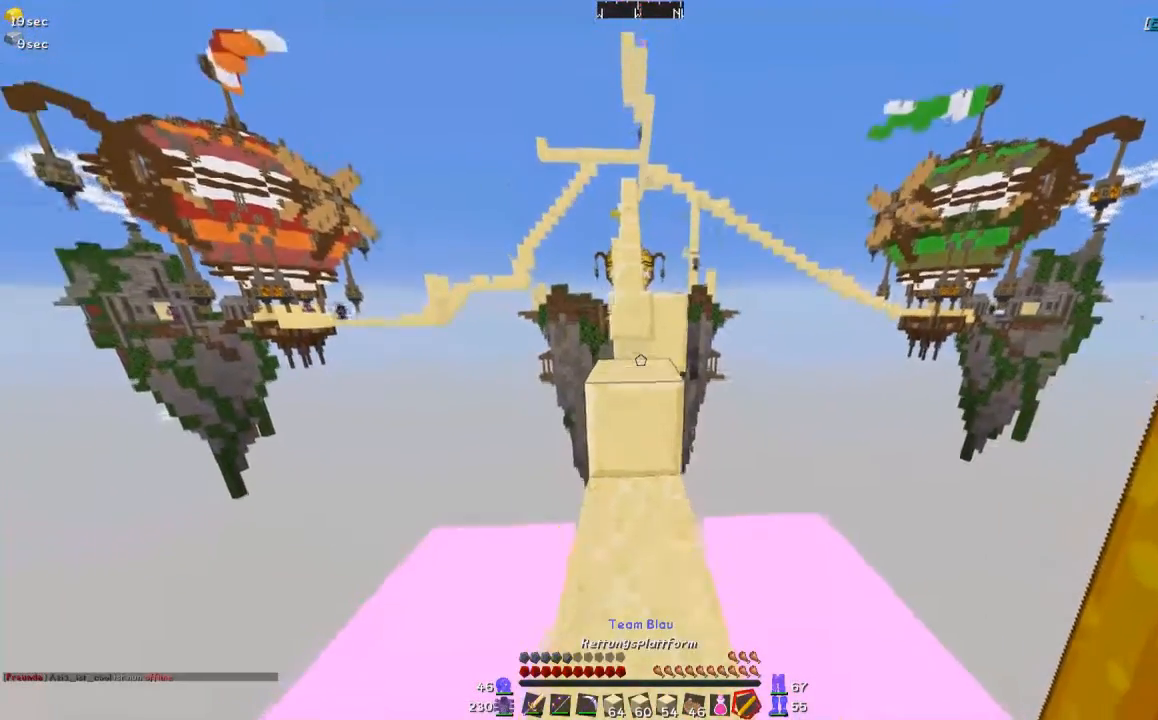
Gameplay with keyboard and mouse; each line is a JSON object with the keys and mouse buttons held at the frame after it. "events" lists presses ("down") and releases ("up") of "a", "d", "s", "w", "mouse_left" and "mouse_right" between this image and that frame as [ms after this image, input, new state], when the widget could be followed in between. "mouse_left", "mouse_right" = the "left", "right" buttons of the "mouse" list. No other keys are recorded. Fast repeated clicks can show as one long hold. Mouse movement is not recorded.
{"keys": ["w"], "mouse": [], "events": []}
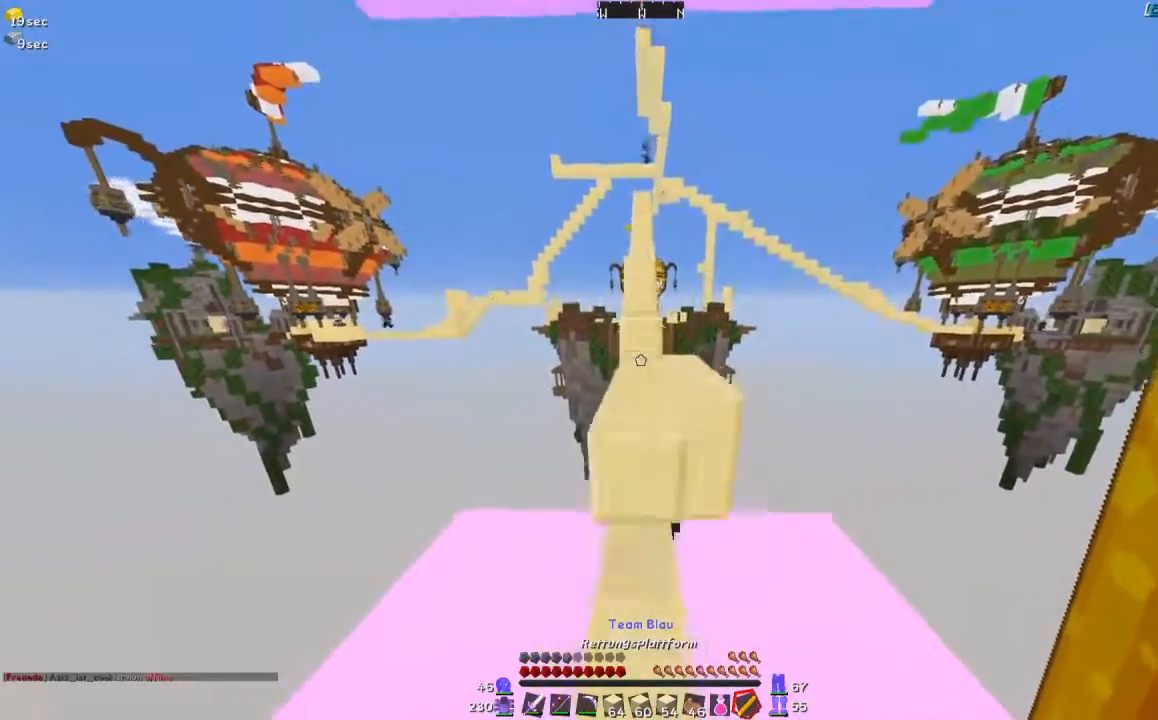
{"keys": ["s"], "mouse": [], "events": [[250, "w", "up"], [417, "s", "down"]]}
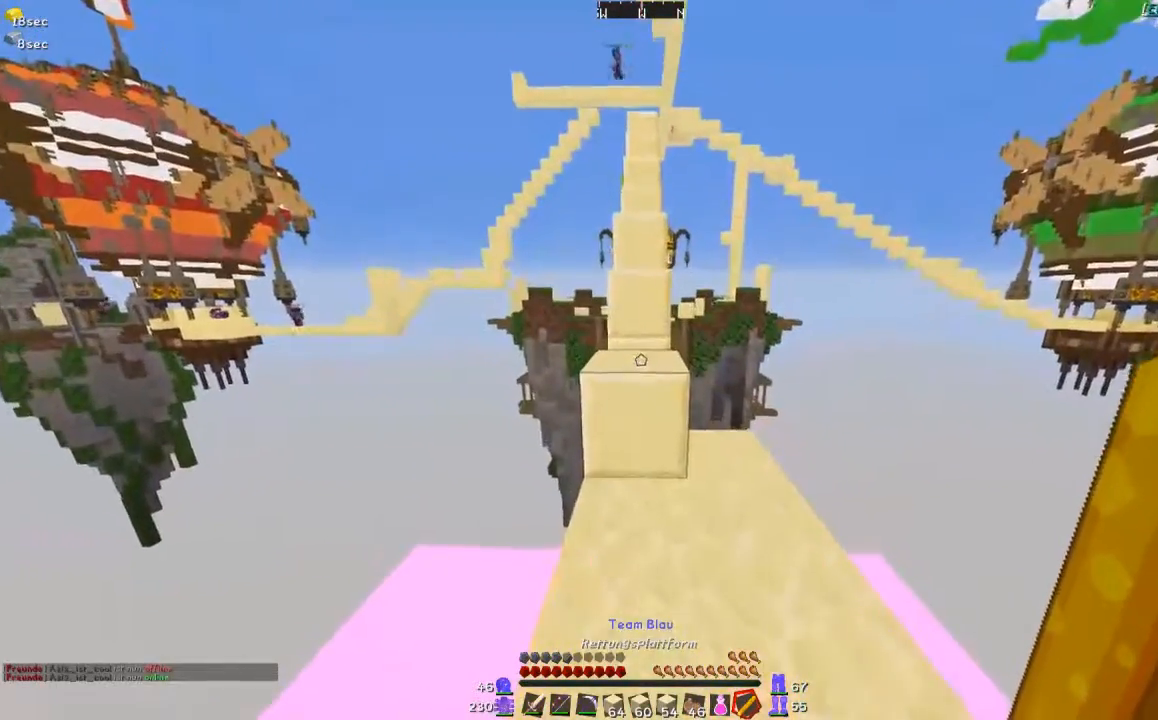
{"keys": ["w"], "mouse": [], "events": [[50, "s", "up"], [267, "w", "down"]]}
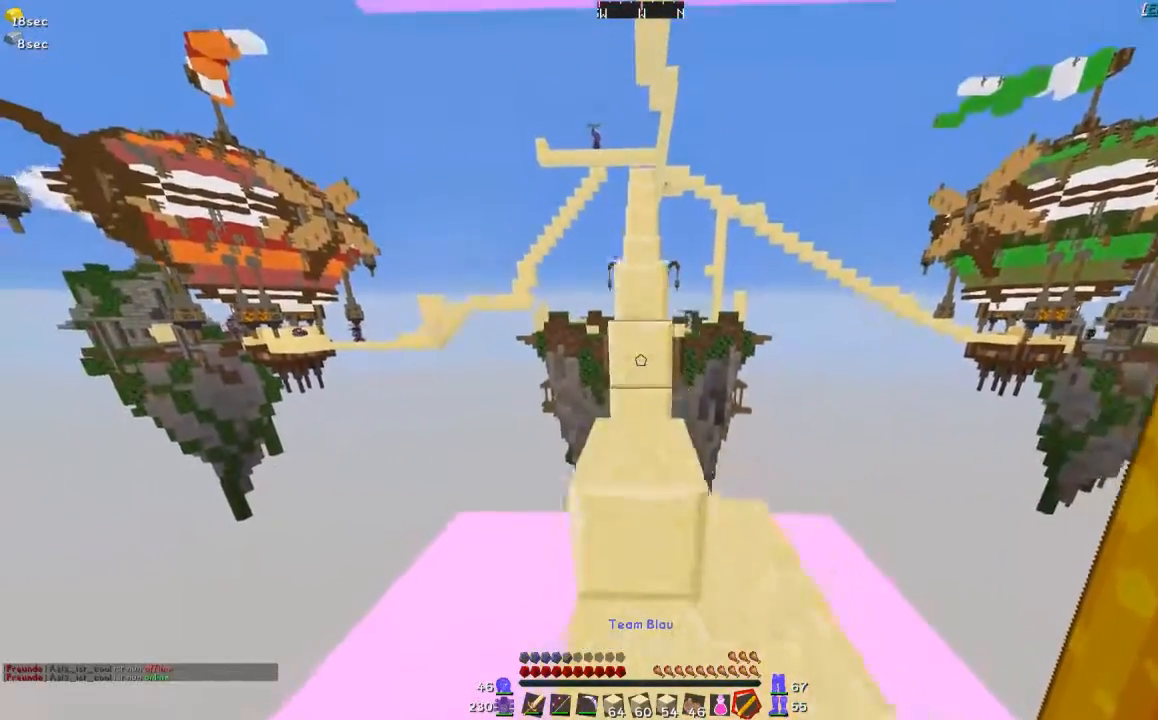
{"keys": ["s"], "mouse": [], "events": [[200, "w", "up"], [250, "s", "down"]]}
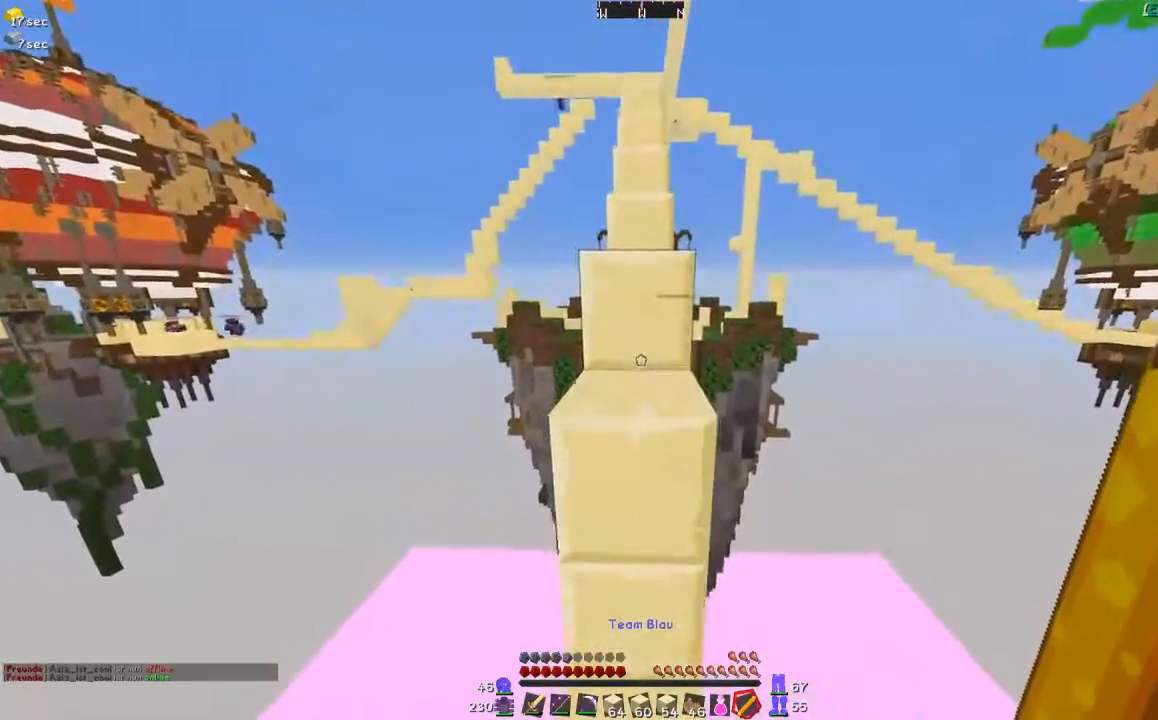
{"keys": ["w"], "mouse": [], "events": [[350, "s", "up"], [417, "w", "down"]]}
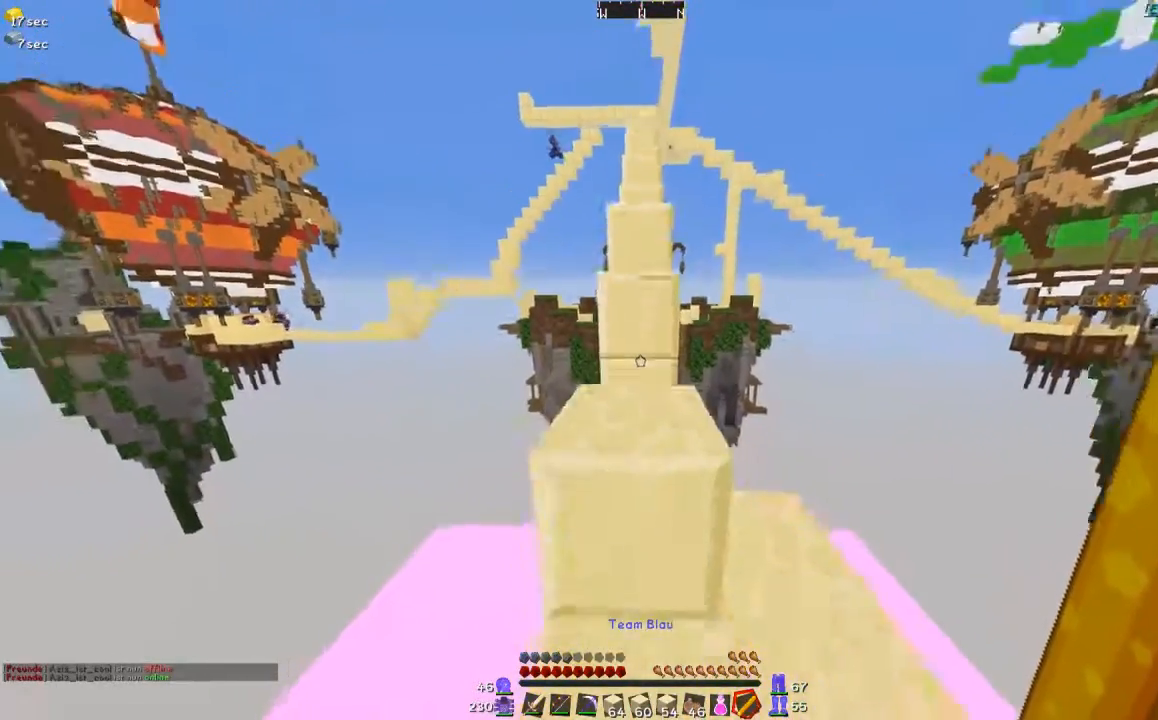
{"keys": ["w"], "mouse": [], "events": []}
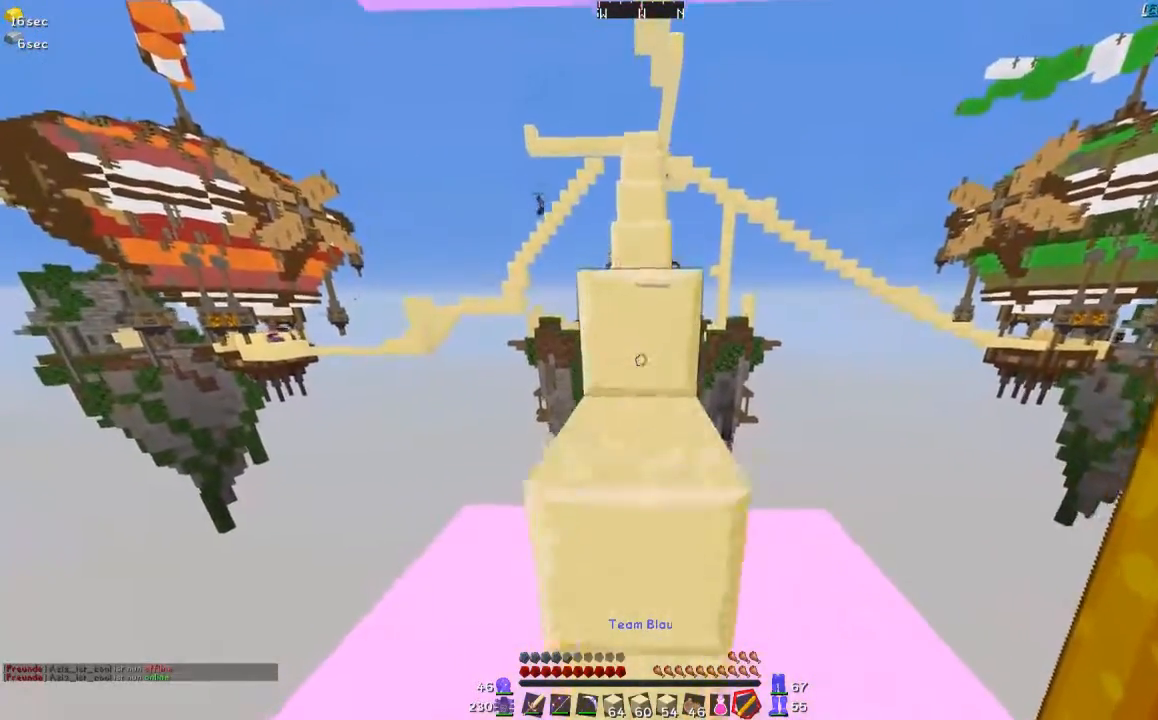
{"keys": ["w"], "mouse": [], "events": []}
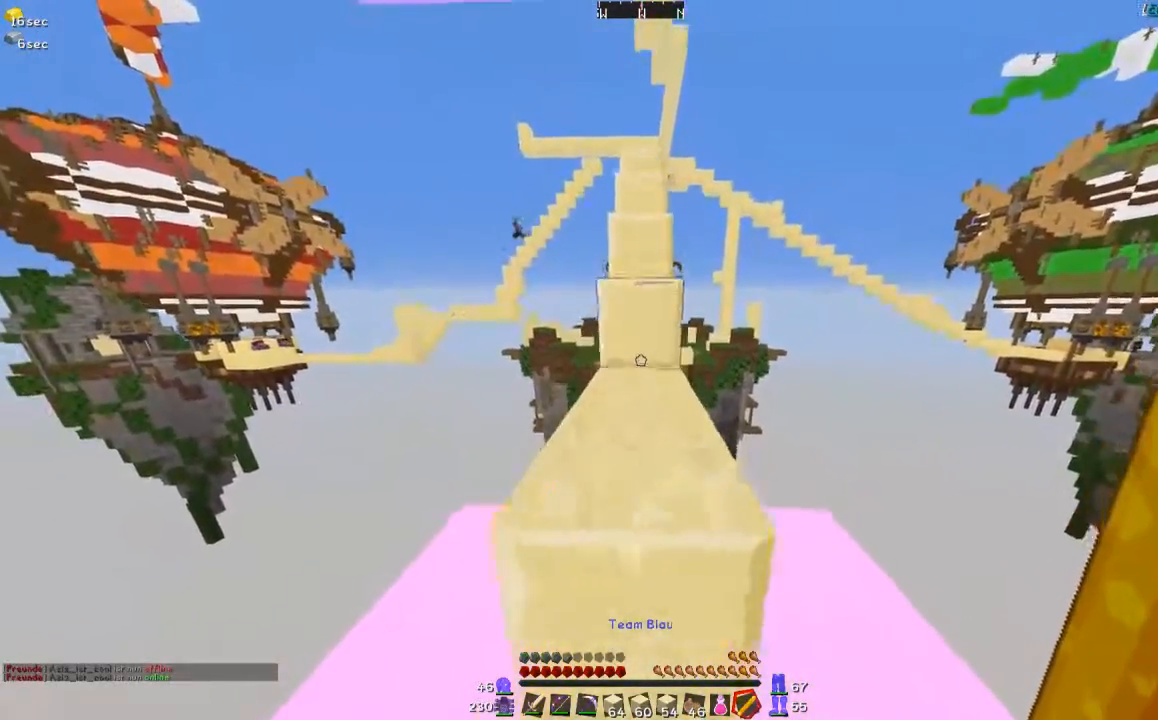
{"keys": ["w"], "mouse": [], "events": []}
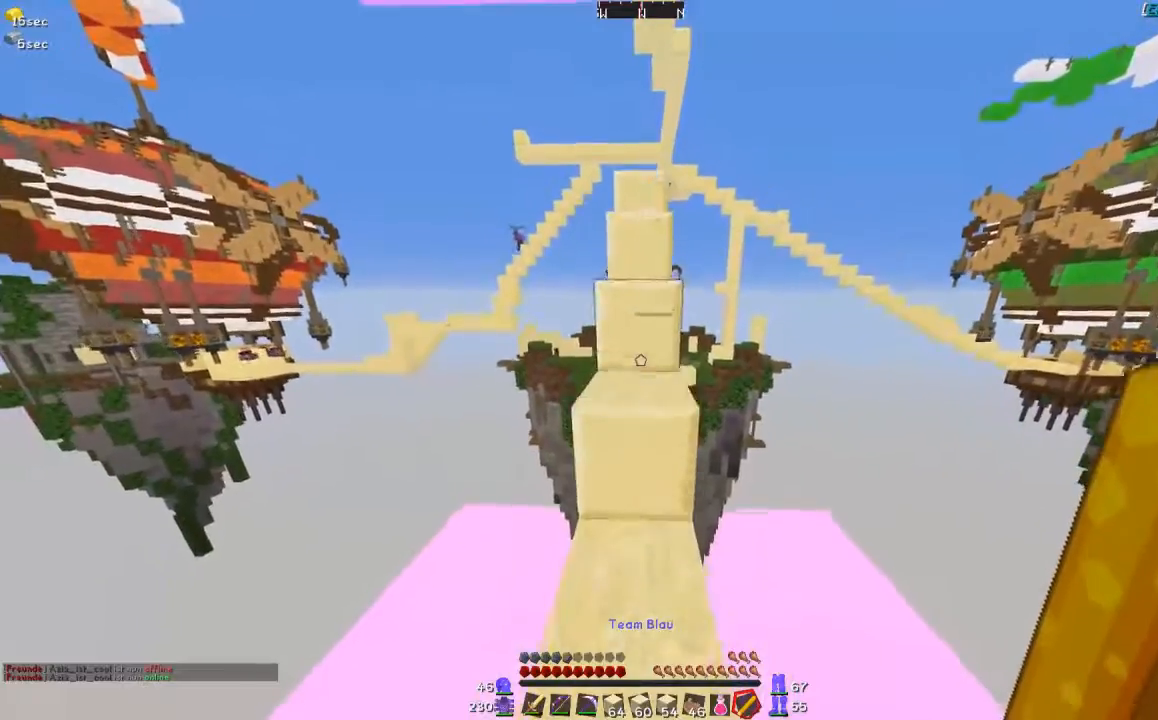
{"keys": ["w"], "mouse": [], "events": []}
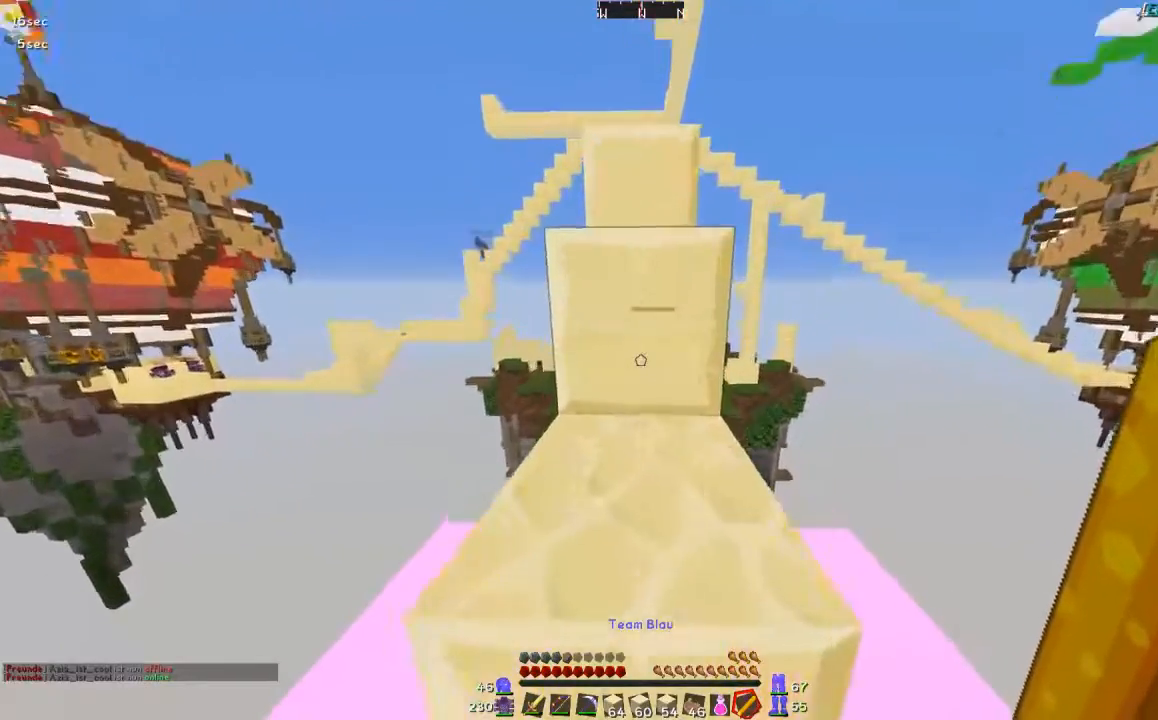
{"keys": ["w"], "mouse": [], "events": []}
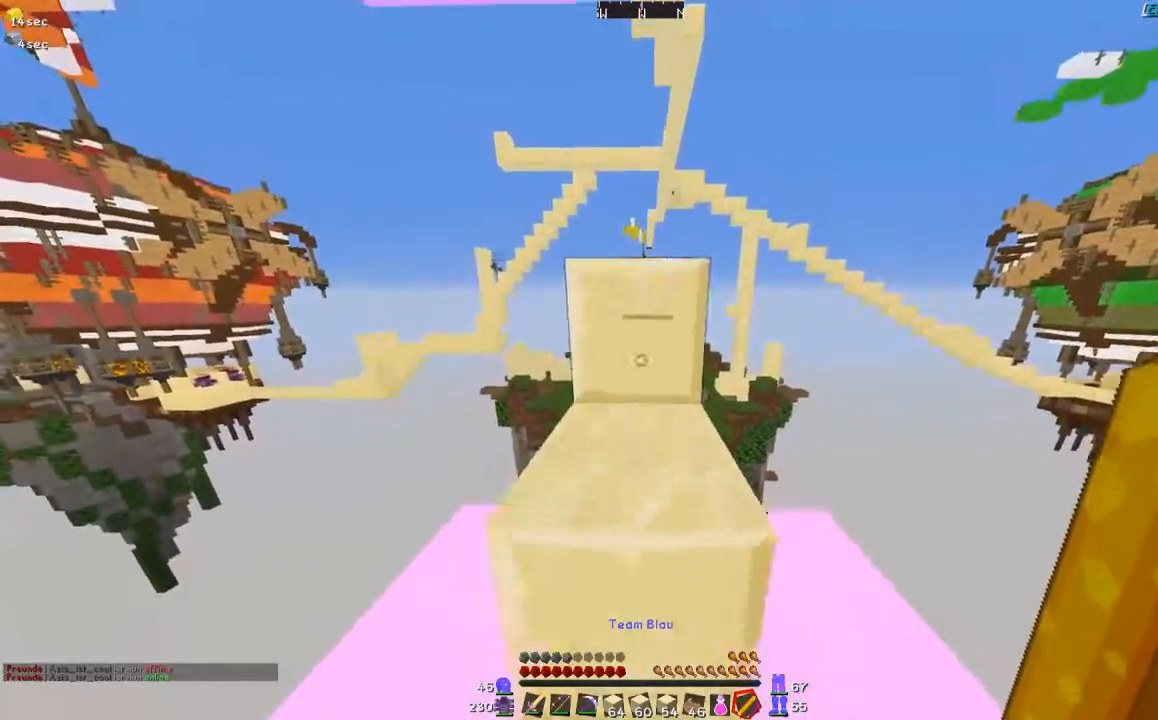
{"keys": ["w"], "mouse": [], "events": [[100, "w", "up"], [350, "w", "down"]]}
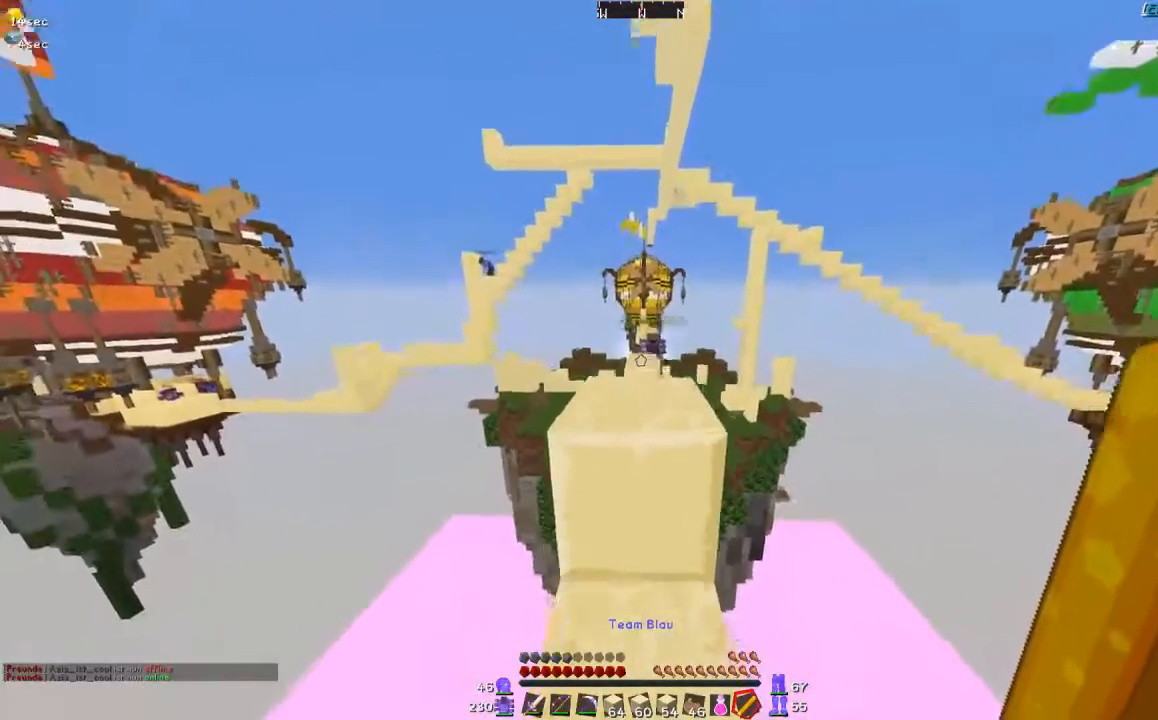
{"keys": [], "mouse": ["right"], "events": [[300, "mouse_right", "down"], [400, "w", "up"]]}
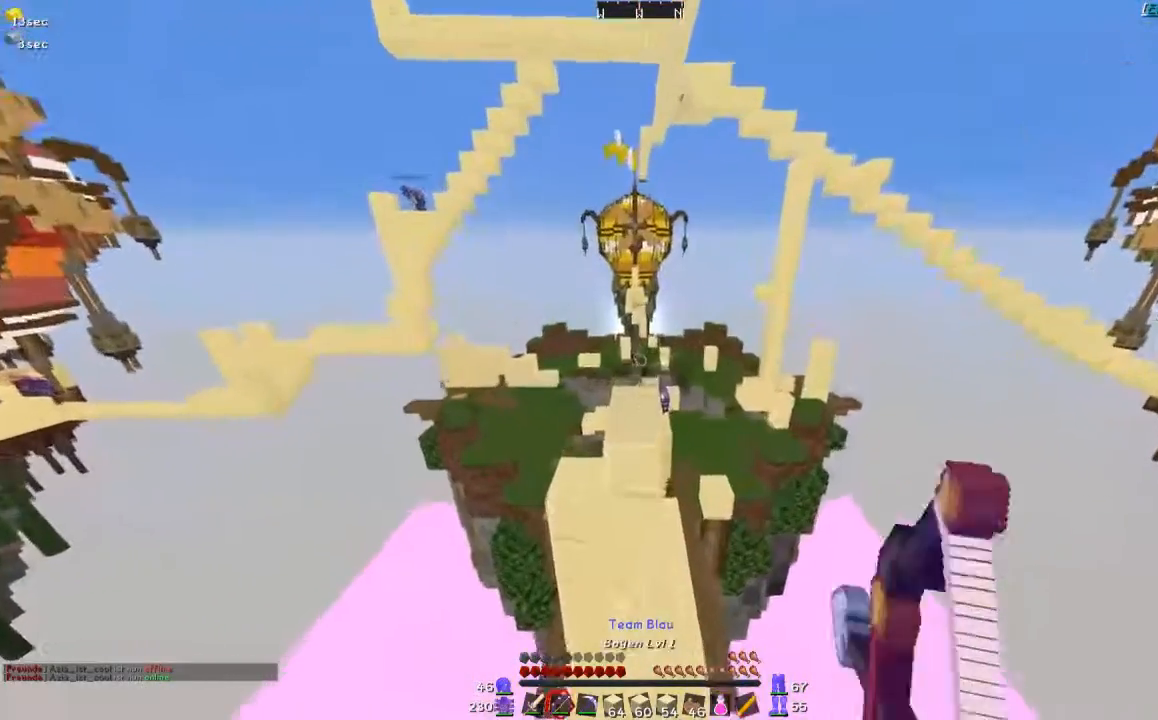
{"keys": ["s"], "mouse": ["right"], "events": [[17, "s", "down"]]}
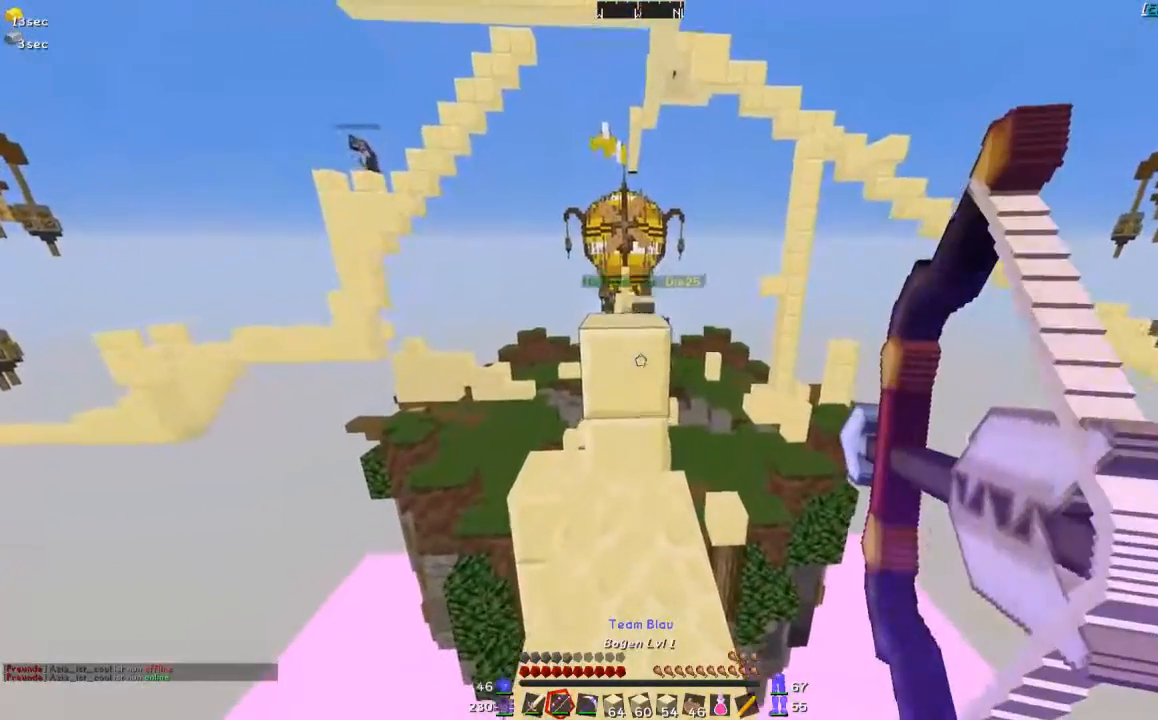
{"keys": [], "mouse": [], "events": [[350, "mouse_right", "up"], [450, "s", "up"]]}
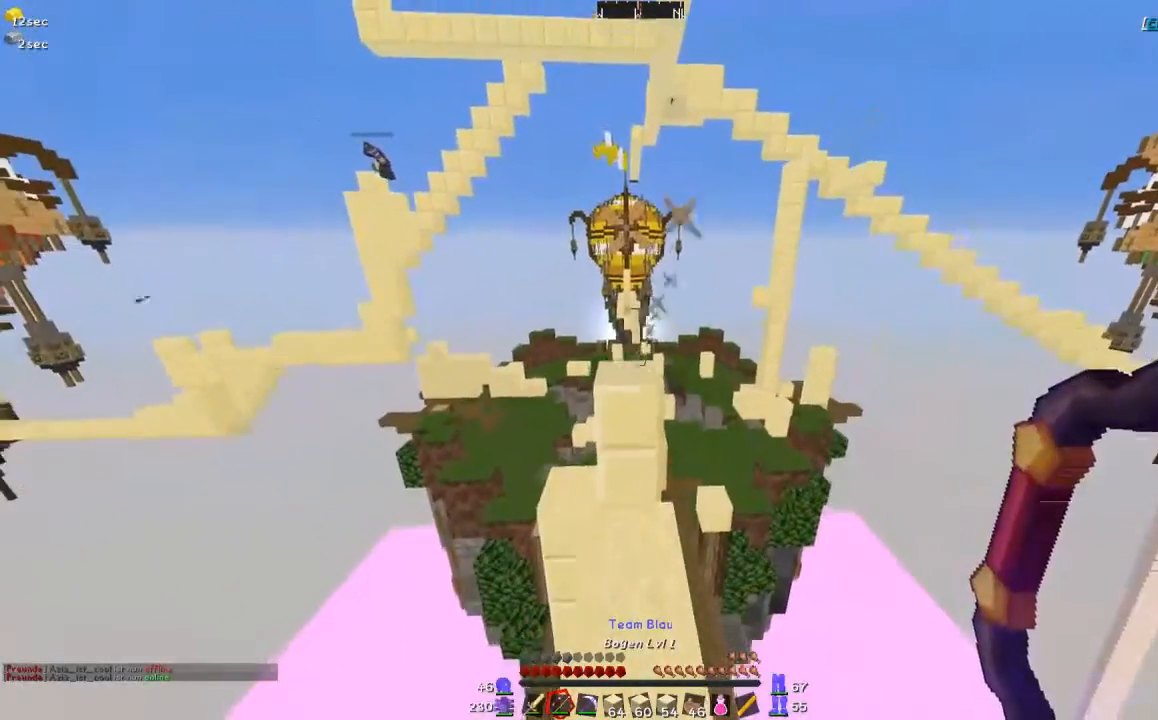
{"keys": ["w"], "mouse": [], "events": [[250, "w", "down"]]}
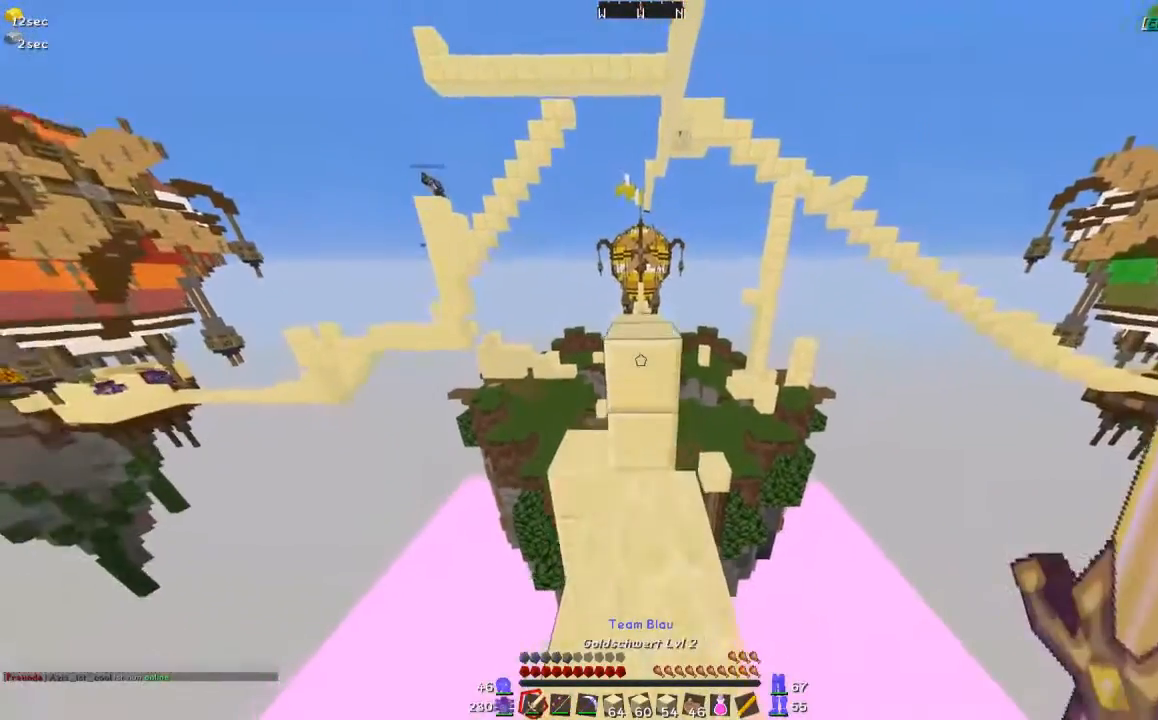
{"keys": ["w"], "mouse": [], "events": []}
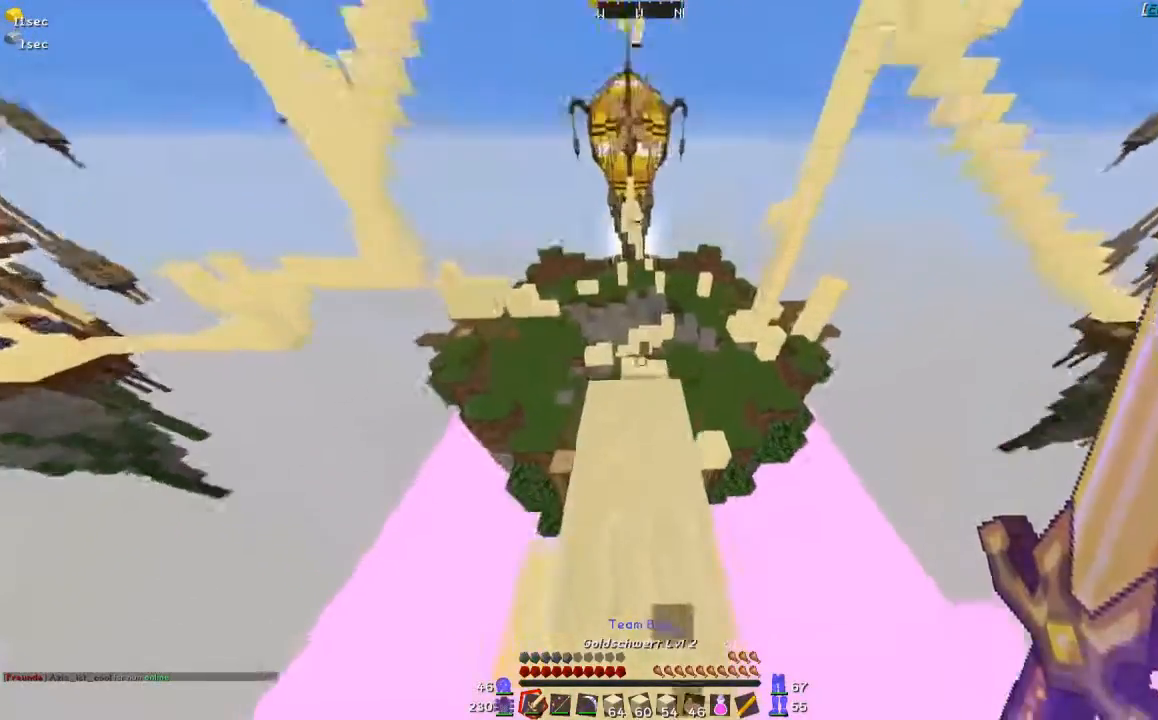
{"keys": [], "mouse": [], "events": [[167, "mouse_left", "down"], [200, "mouse_left", "up"], [250, "mouse_left", "down"], [300, "w", "up"], [350, "mouse_left", "up"], [400, "mouse_left", "down"], [450, "mouse_left", "up"]]}
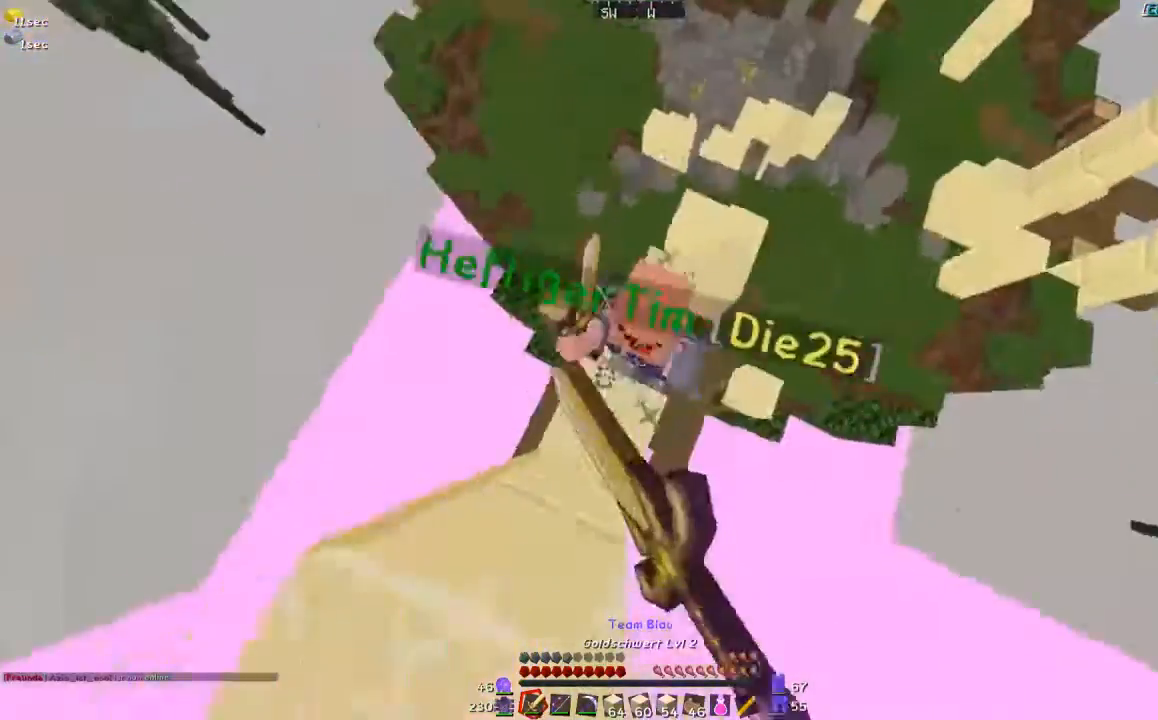
{"keys": ["a", "w"], "mouse": [], "events": [[50, "a", "down"], [50, "mouse_left", "down"], [100, "mouse_left", "up"], [150, "mouse_left", "down"], [200, "a", "up"], [200, "mouse_left", "up"], [300, "mouse_left", "down"], [300, "w", "down"], [350, "mouse_left", "up"], [400, "mouse_left", "down"], [467, "a", "down"], [500, "mouse_left", "up"]]}
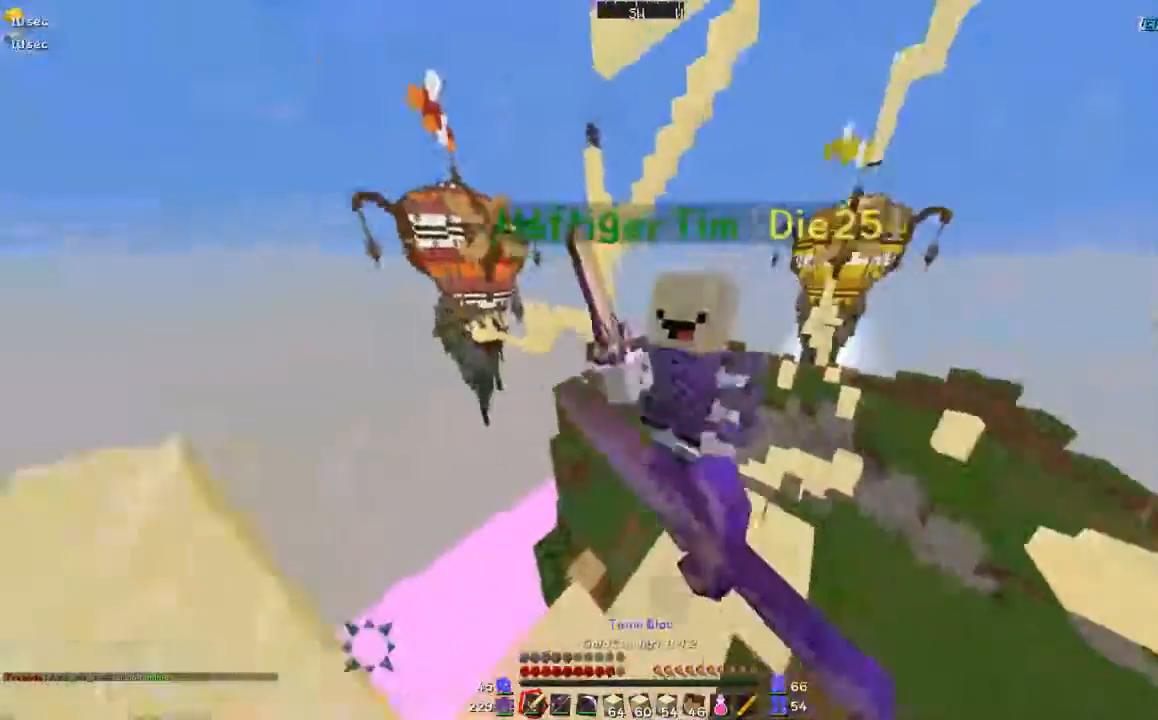
{"keys": ["w"], "mouse": ["left"], "events": [[50, "mouse_left", "down"], [117, "a", "up"], [117, "mouse_left", "up"], [200, "mouse_left", "down"], [250, "mouse_left", "up"], [317, "mouse_left", "down"], [400, "mouse_left", "up"], [450, "mouse_left", "down"]]}
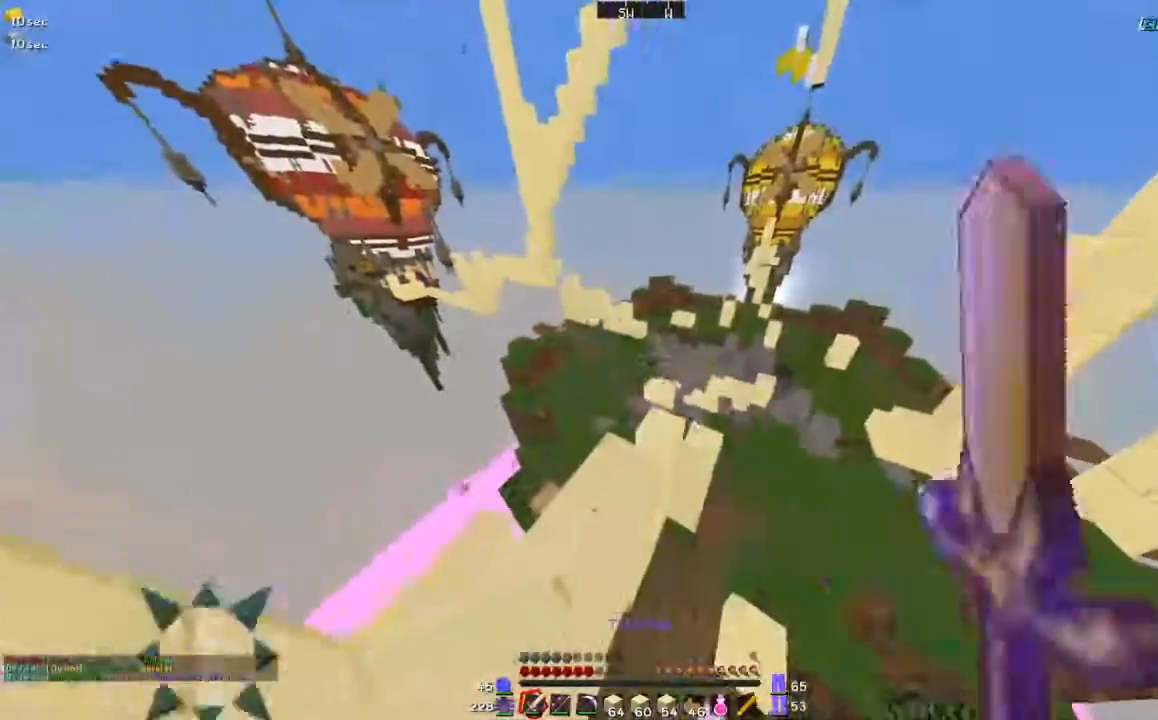
{"keys": ["d", "w"], "mouse": [], "events": [[67, "d", "down"], [67, "mouse_left", "up"], [117, "mouse_left", "down"], [150, "mouse_left", "up"], [200, "d", "up"], [400, "d", "down"]]}
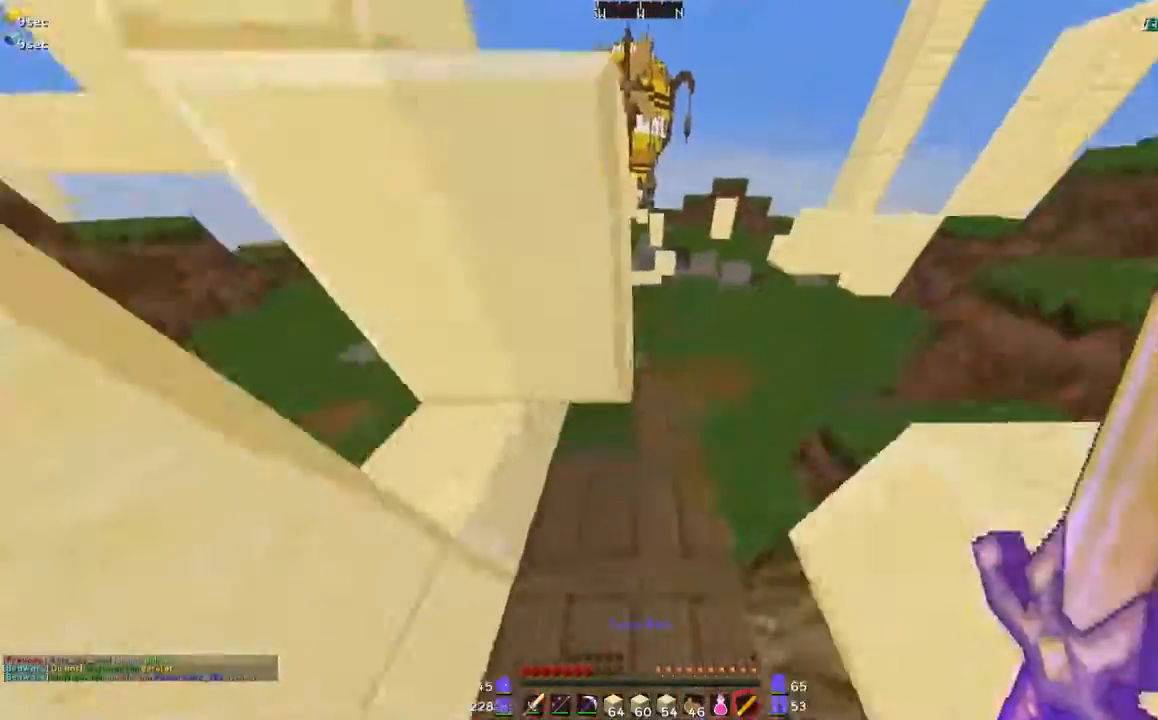
{"keys": ["w"], "mouse": [], "events": [[400, "d", "up"]]}
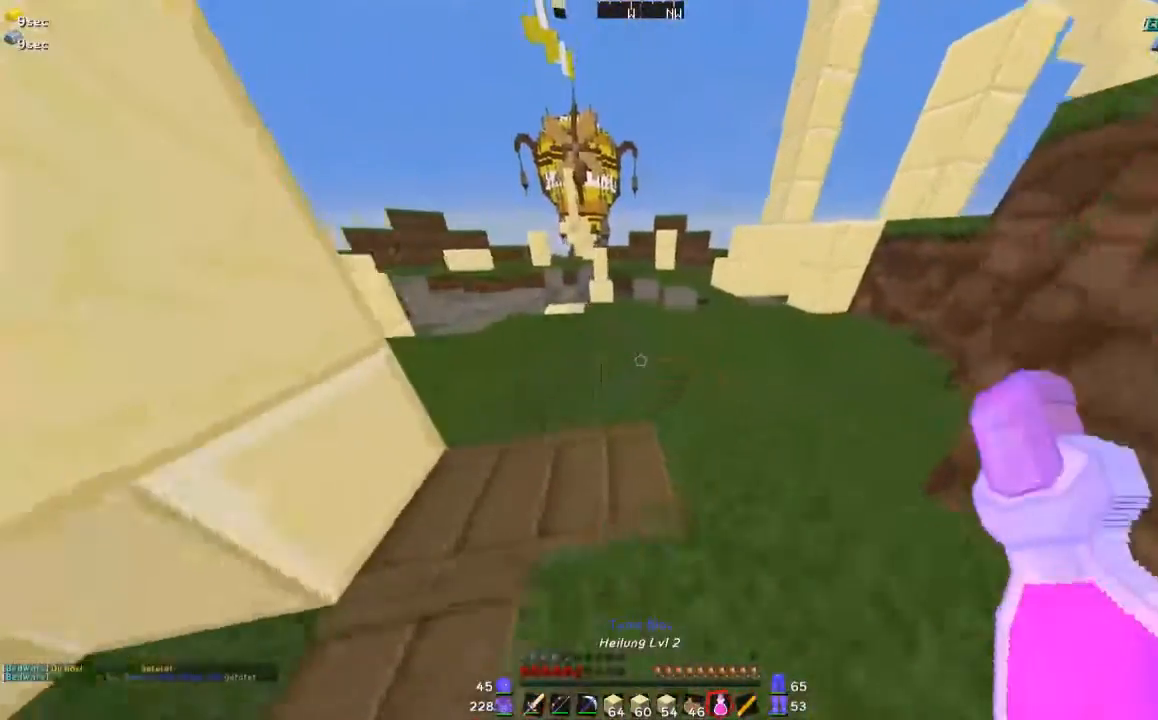
{"keys": ["d", "s"], "mouse": ["right"], "events": [[50, "d", "down"], [150, "mouse_right", "down"], [150, "w", "up"], [250, "s", "down"]]}
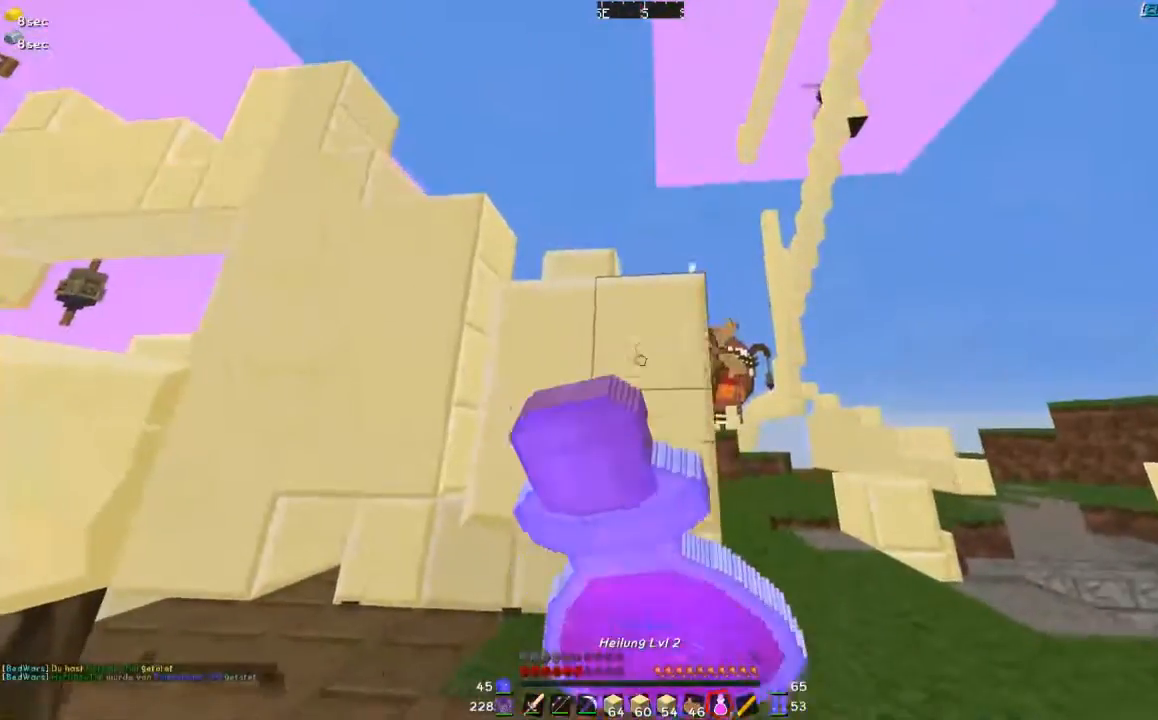
{"keys": [], "mouse": ["right"], "events": [[300, "s", "up"], [367, "d", "up"]]}
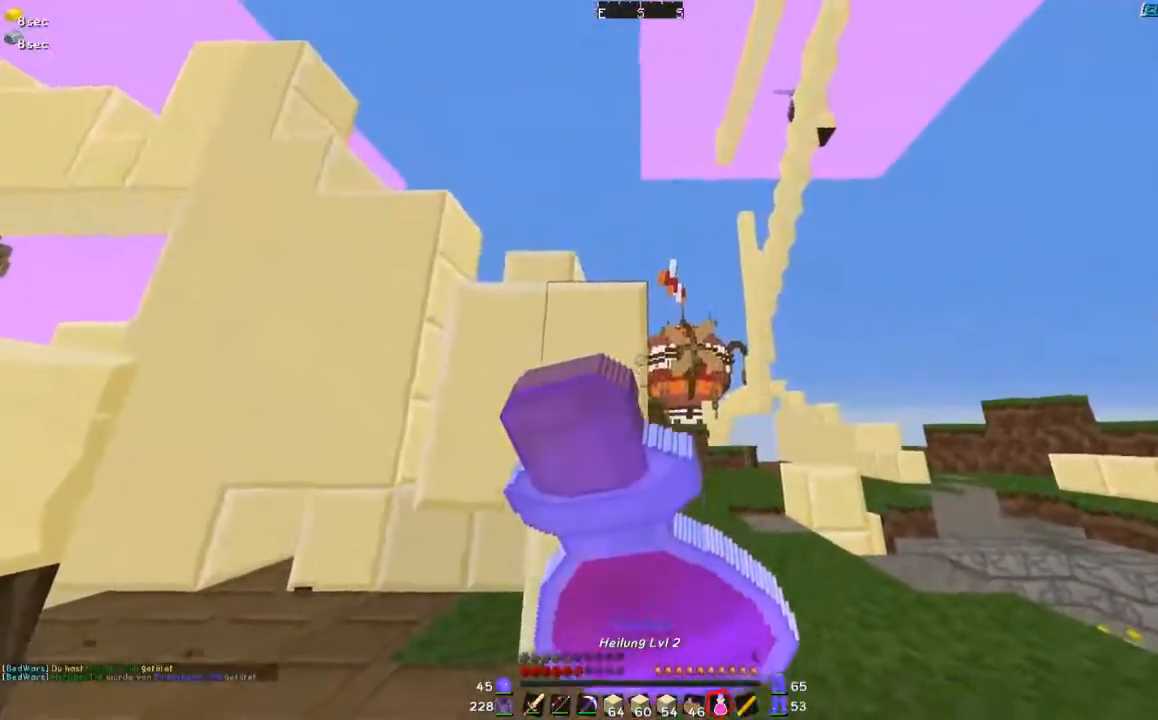
{"keys": [], "mouse": ["right"], "events": []}
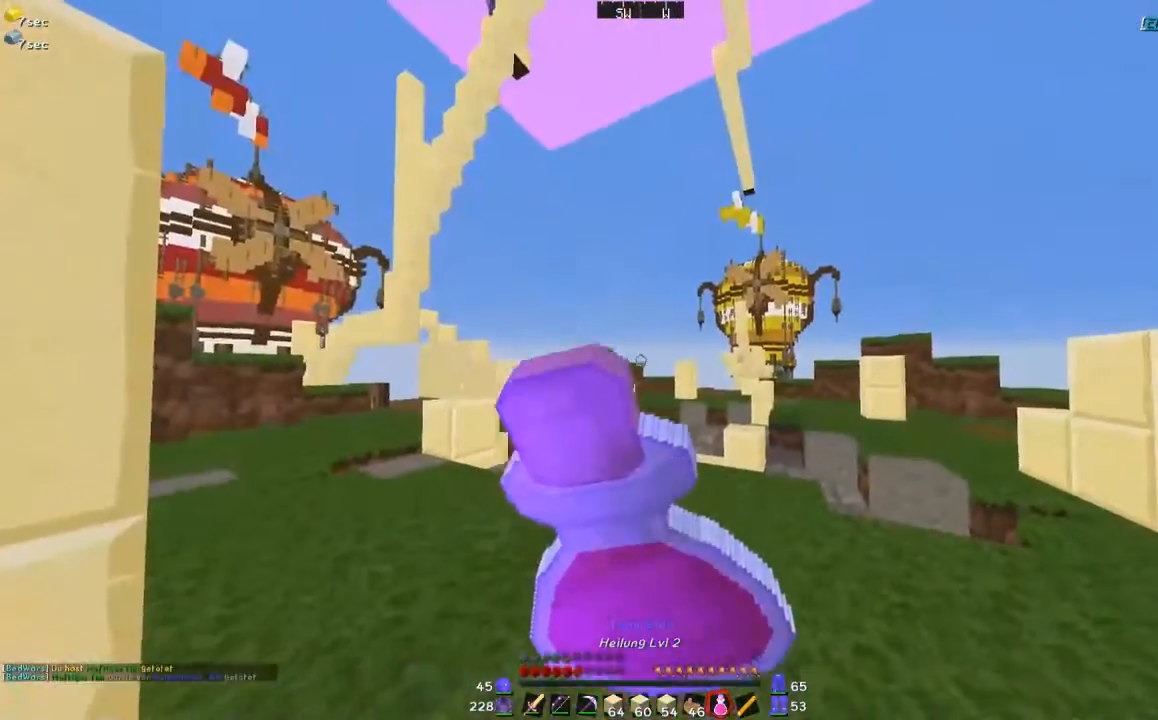
{"keys": [], "mouse": ["right"], "events": []}